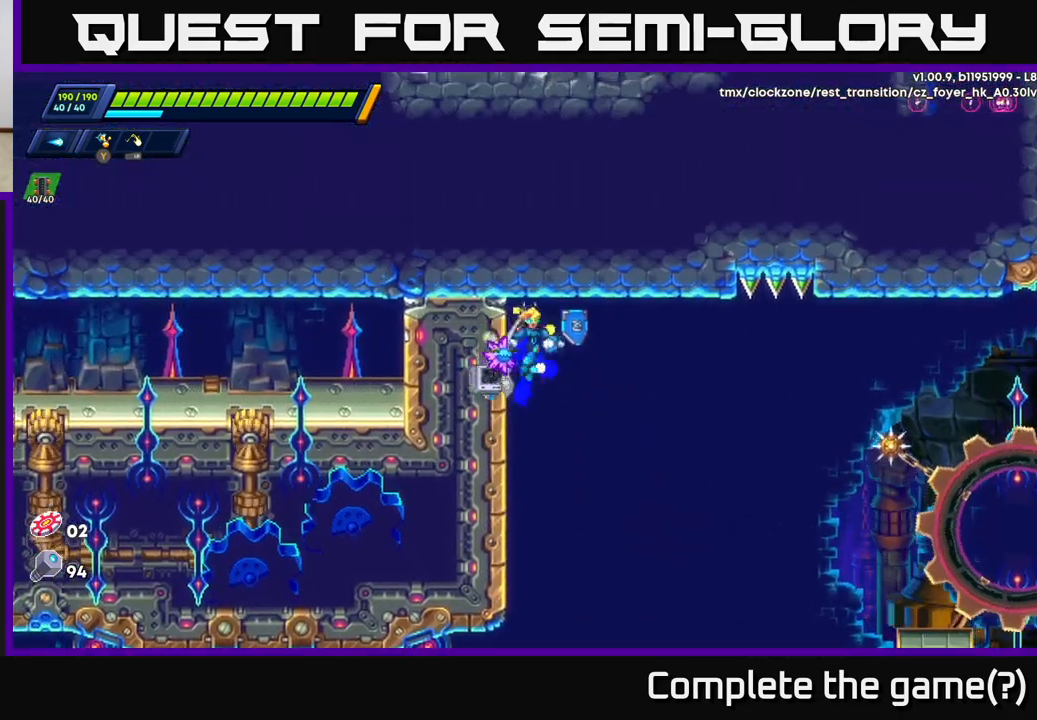
Gameplay with a controller (Xbox layout); each line is a JSON object with the inputs held at the frame after it. "events" lists button and stick changes between this image and that frame as [ms after this image, input, new state], when the widget could be followed in between.
{"buttons": ["A", "R2"], "left_stick": "right", "right_stick": "center", "events": [[83, "A", "up"], [100, "R2", "up"], [317, "R2", "down"], [400, "A", "down"]]}
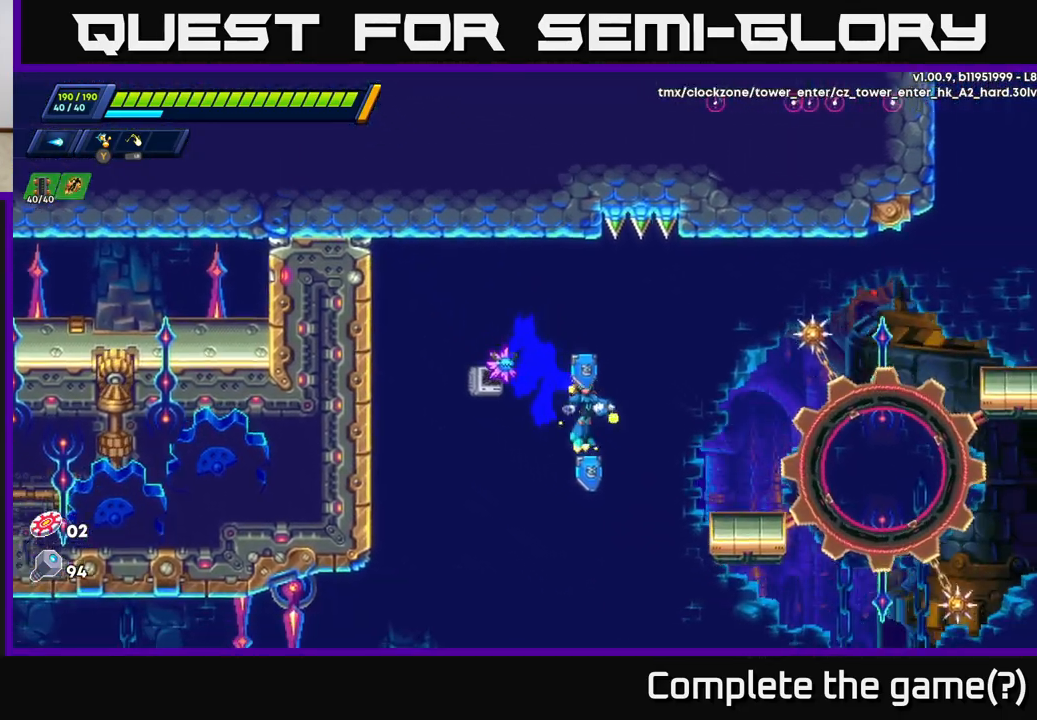
{"buttons": [], "left_stick": "right", "right_stick": "center", "events": [[67, "A", "up"], [400, "A", "down"], [483, "R2", "up"], [500, "A", "up"]]}
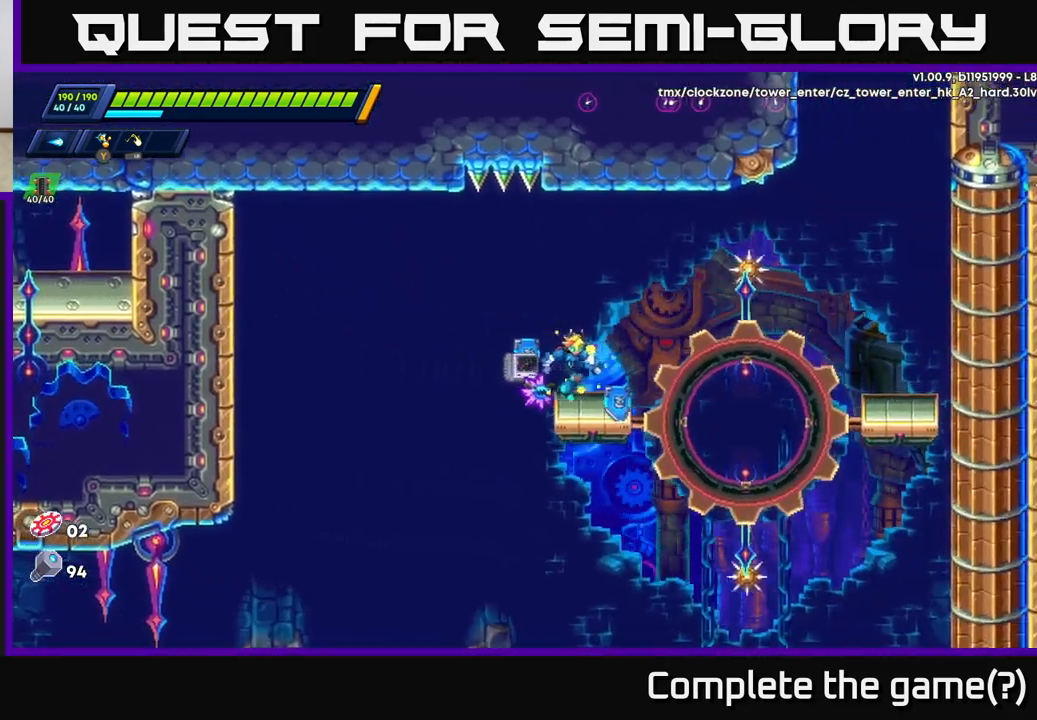
{"buttons": [], "left_stick": "center", "right_stick": "center", "events": [[50, "left_stick", "center"]]}
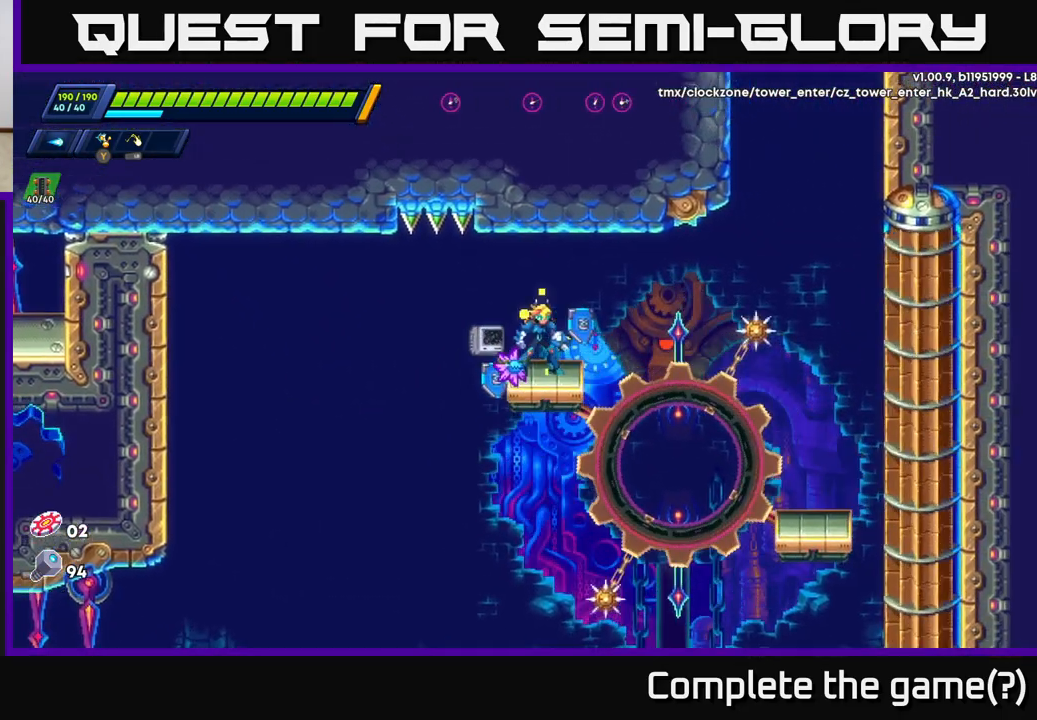
{"buttons": [], "left_stick": "center", "right_stick": "center", "events": [[283, "left_stick", "right"], [400, "left_stick", "center"]]}
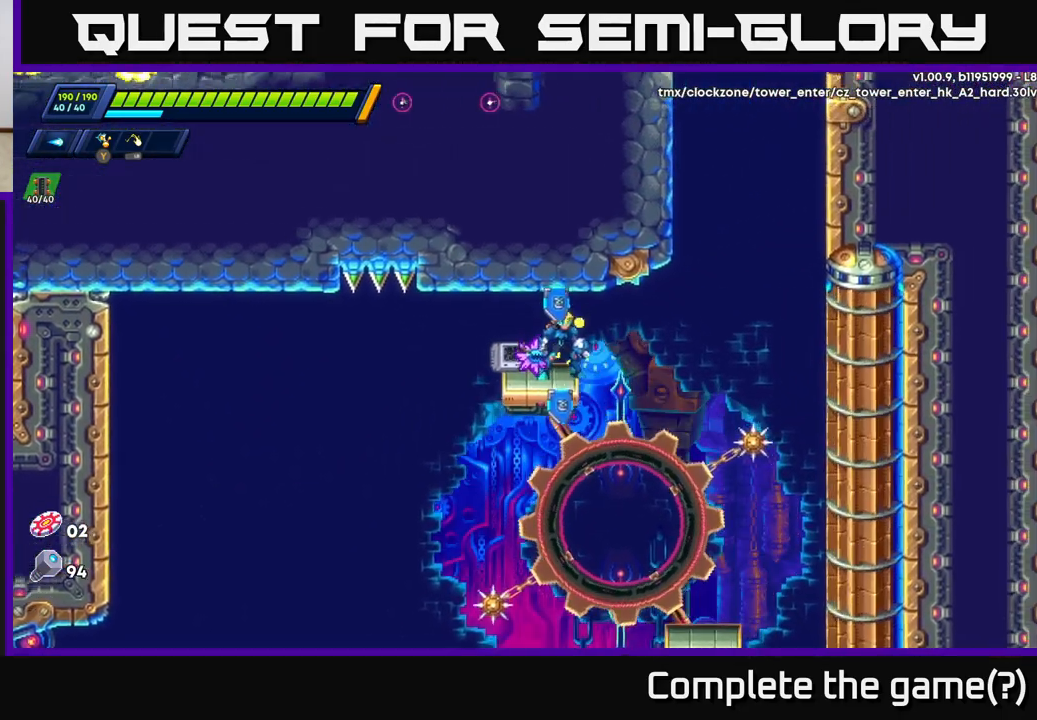
{"buttons": [], "left_stick": "center", "right_stick": "center", "events": []}
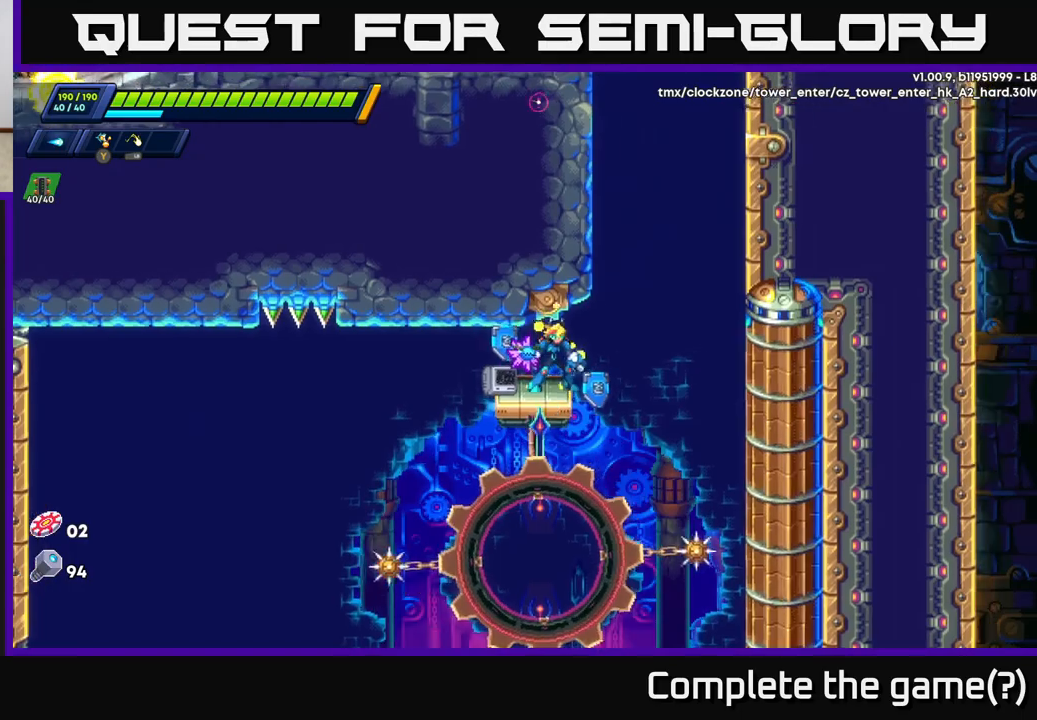
{"buttons": ["R2"], "left_stick": "right", "right_stick": "center", "events": [[67, "left_stick", "right"], [100, "R2", "down"], [217, "A", "down"], [483, "A", "up"]]}
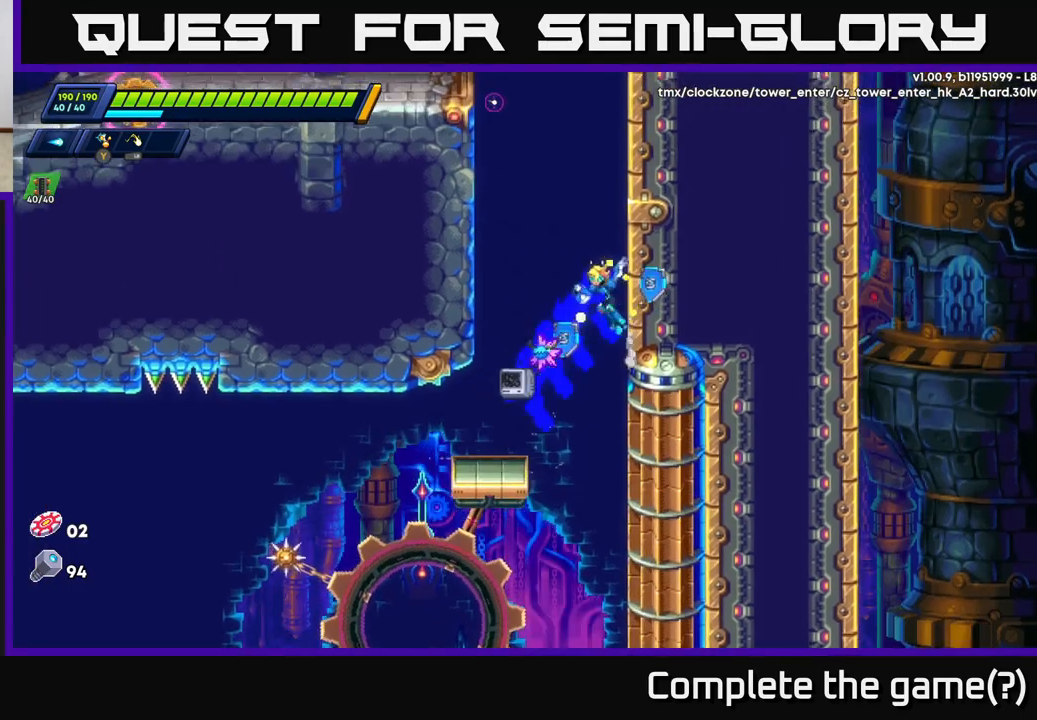
{"buttons": ["R2"], "left_stick": "right", "right_stick": "center", "events": [[33, "A", "down"], [200, "A", "up"], [300, "A", "down"], [450, "A", "up"]]}
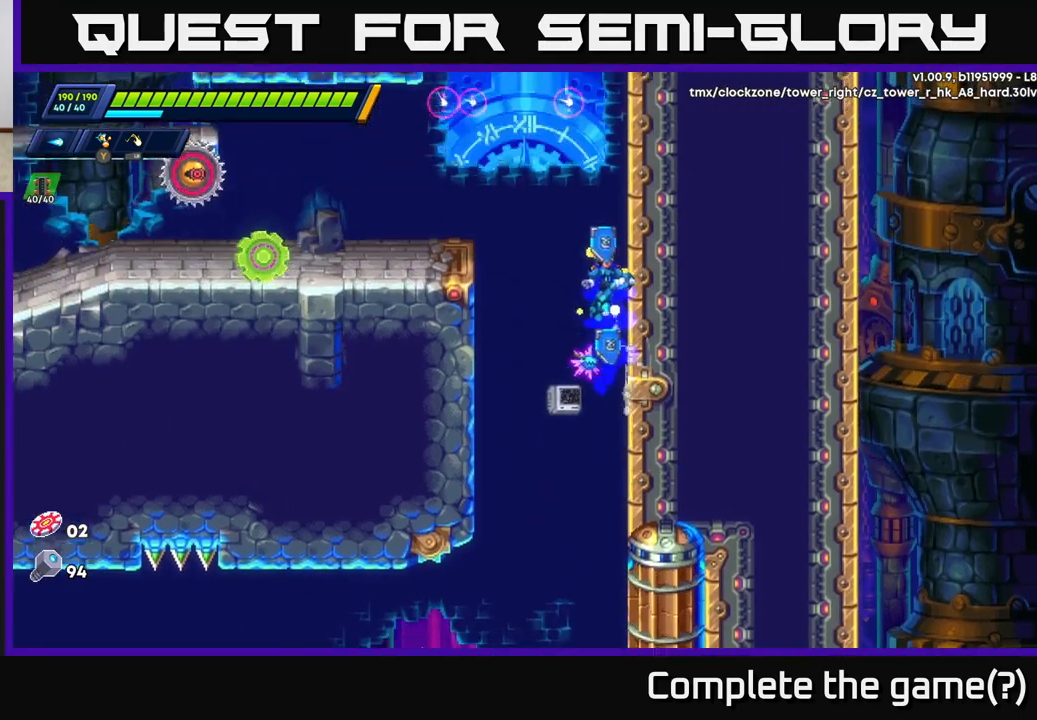
{"buttons": [], "left_stick": "center", "right_stick": "center", "events": [[133, "left_stick", "left"], [150, "A", "down"], [383, "R2", "up"], [383, "X", "down"], [400, "A", "up"], [467, "left_stick", "center"], [483, "X", "up"]]}
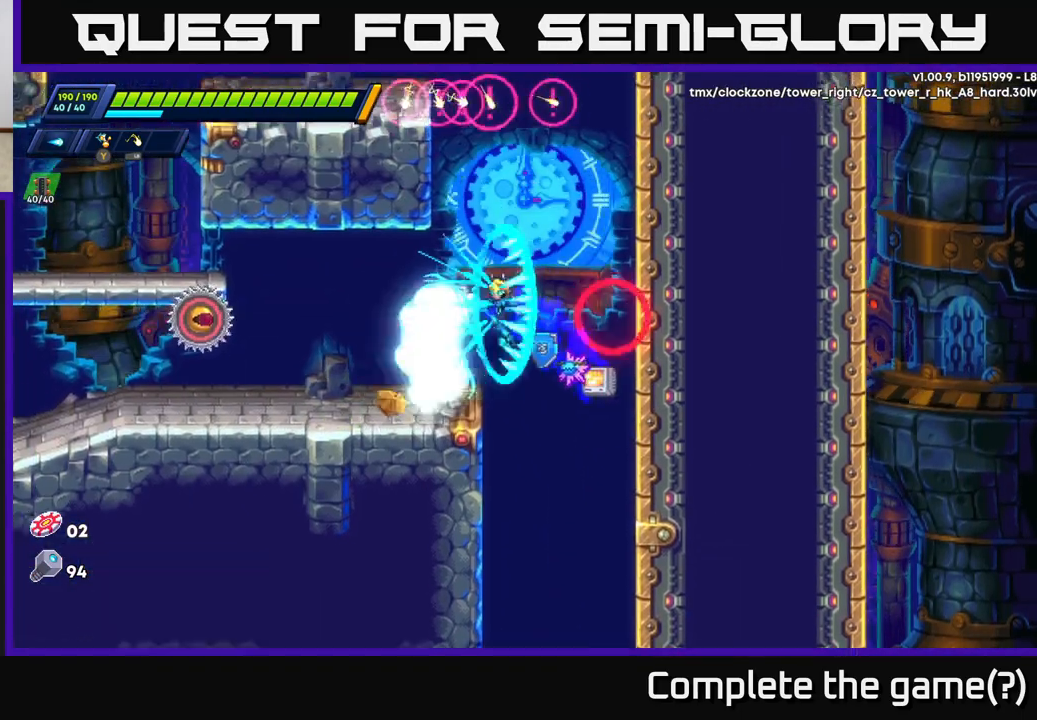
{"buttons": [], "left_stick": "left", "right_stick": "center", "events": [[17, "X", "down"], [83, "X", "up"], [150, "X", "down"], [233, "A", "down"], [233, "left_stick", "right"], [267, "R2", "down"], [267, "X", "up"], [317, "left_stick", "center"], [367, "left_stick", "left"], [433, "A", "up"], [500, "R2", "up"]]}
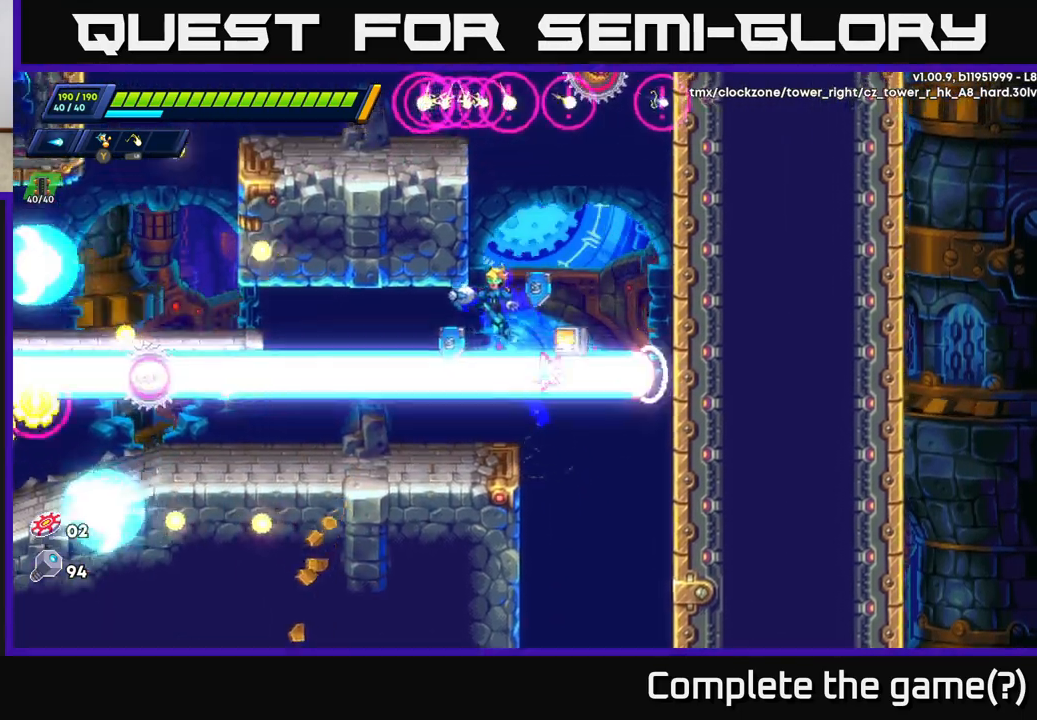
{"buttons": [], "left_stick": "center", "right_stick": "center", "events": [[483, "left_stick", "center"]]}
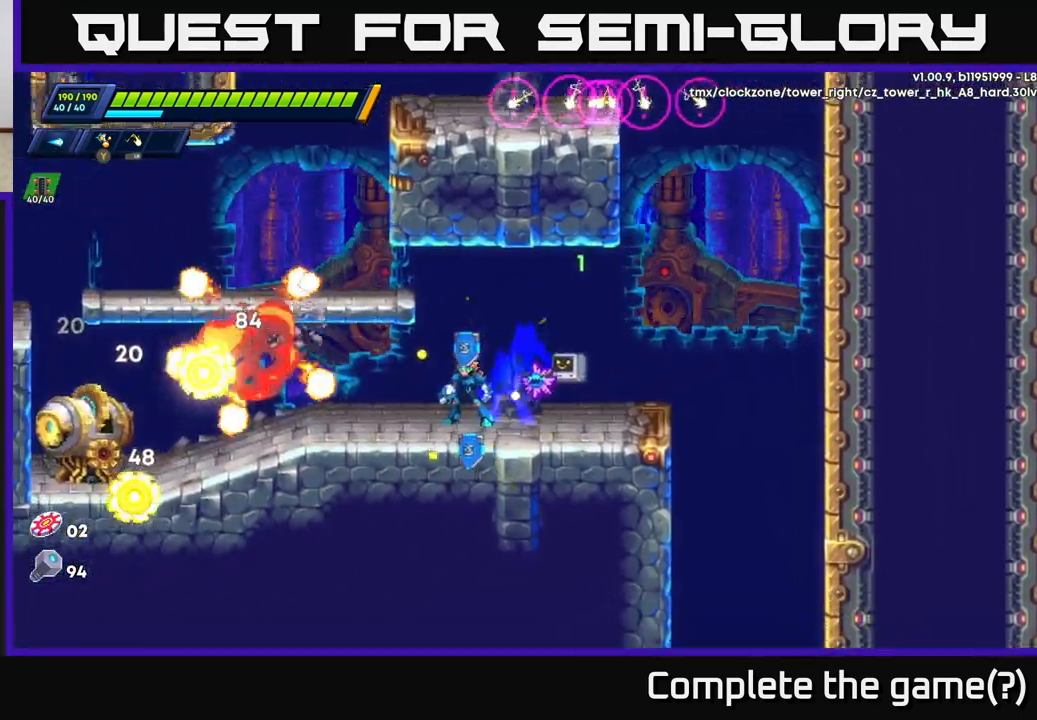
{"buttons": ["X"], "left_stick": "center", "right_stick": "center", "events": [[83, "left_stick", "left"], [183, "X", "down"], [250, "X", "up"], [250, "left_stick", "center"], [317, "X", "down"], [383, "X", "up"], [450, "X", "down"]]}
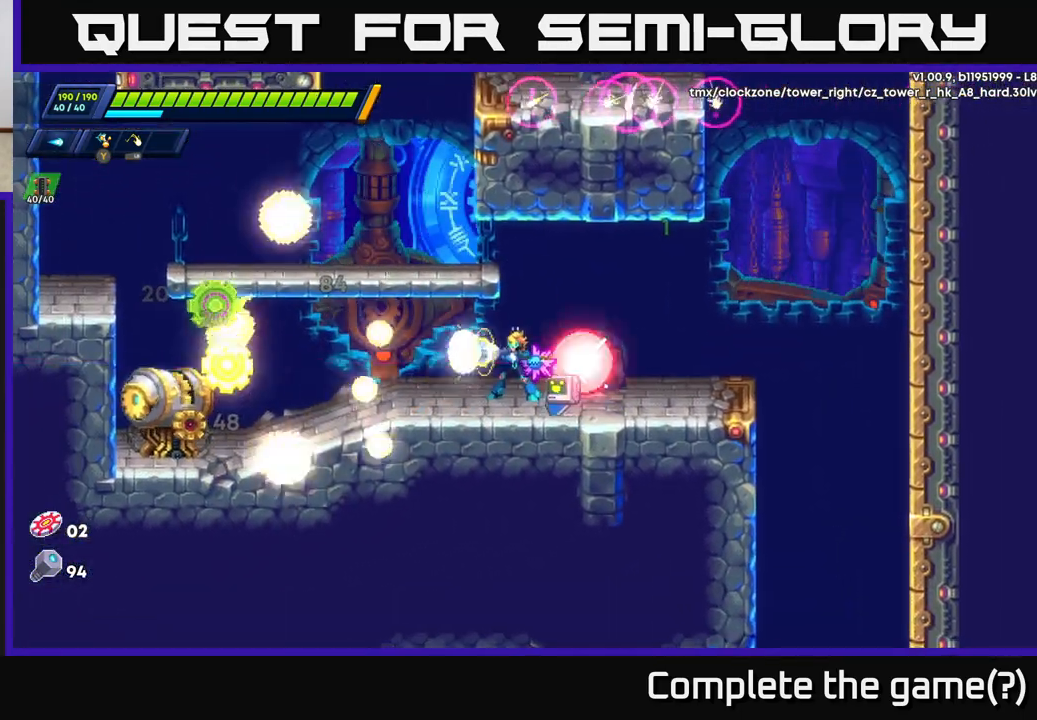
{"buttons": [], "left_stick": "left", "right_stick": "center", "events": [[17, "X", "up"], [17, "left_stick", "right"], [83, "X", "down"], [117, "X", "up"], [267, "left_stick", "left"]]}
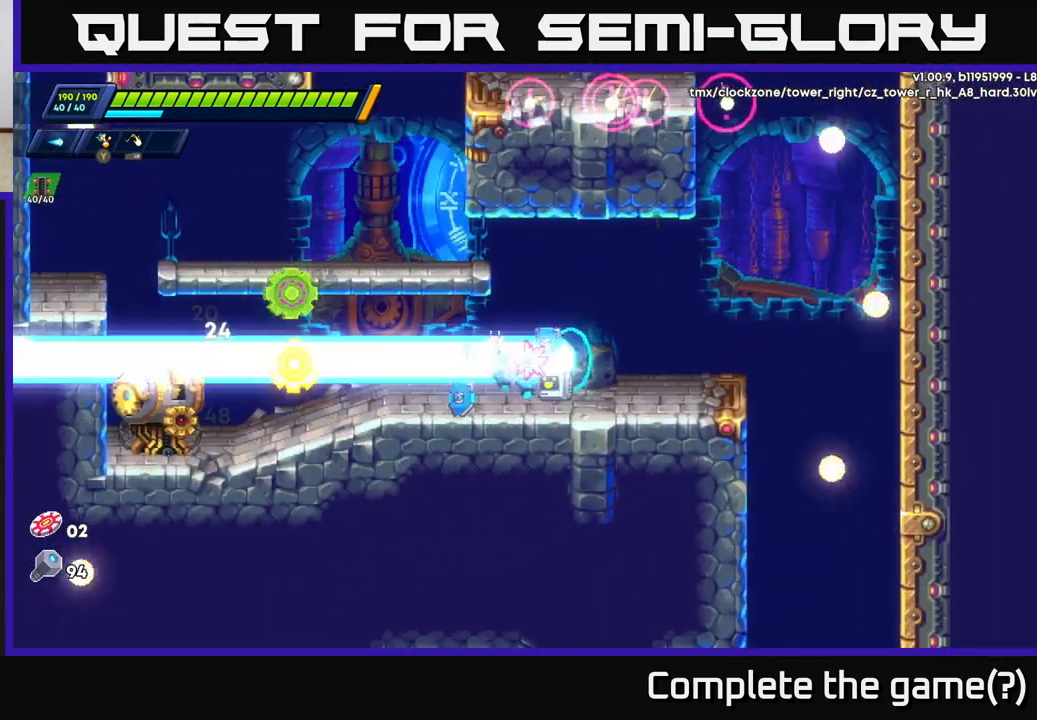
{"buttons": ["X"], "left_stick": "center", "right_stick": "center", "events": [[150, "X", "down"], [217, "left_stick", "center"], [233, "X", "up"], [300, "X", "down"], [350, "X", "up"], [417, "X", "down"]]}
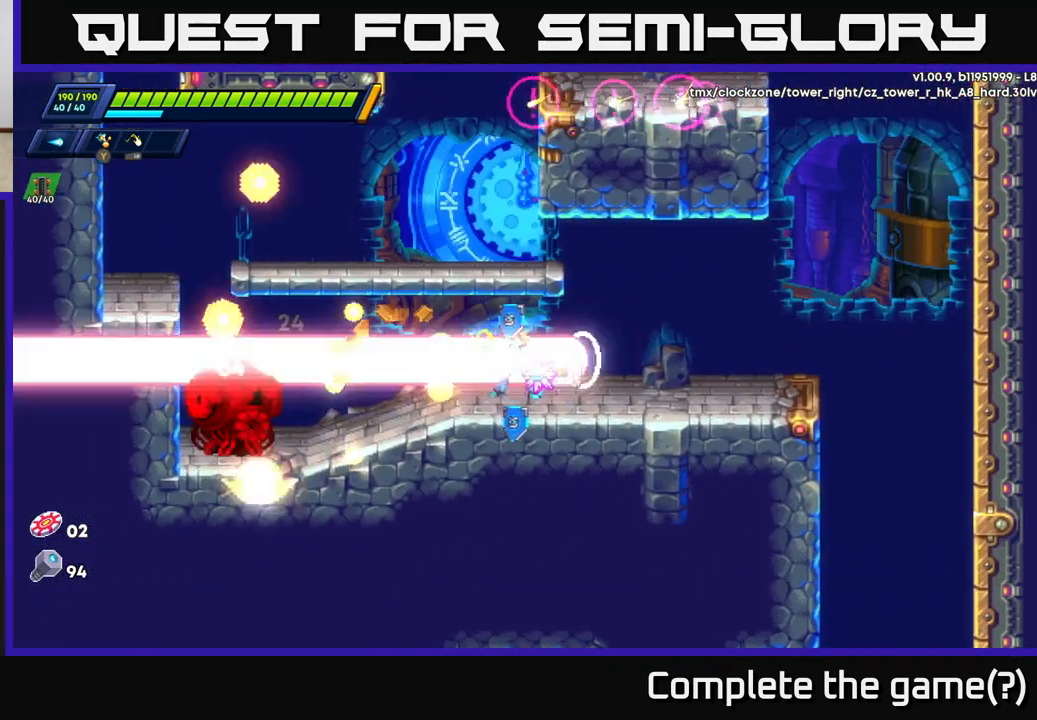
{"buttons": [], "left_stick": "left", "right_stick": "center", "events": [[17, "X", "up"], [150, "left_stick", "left"]]}
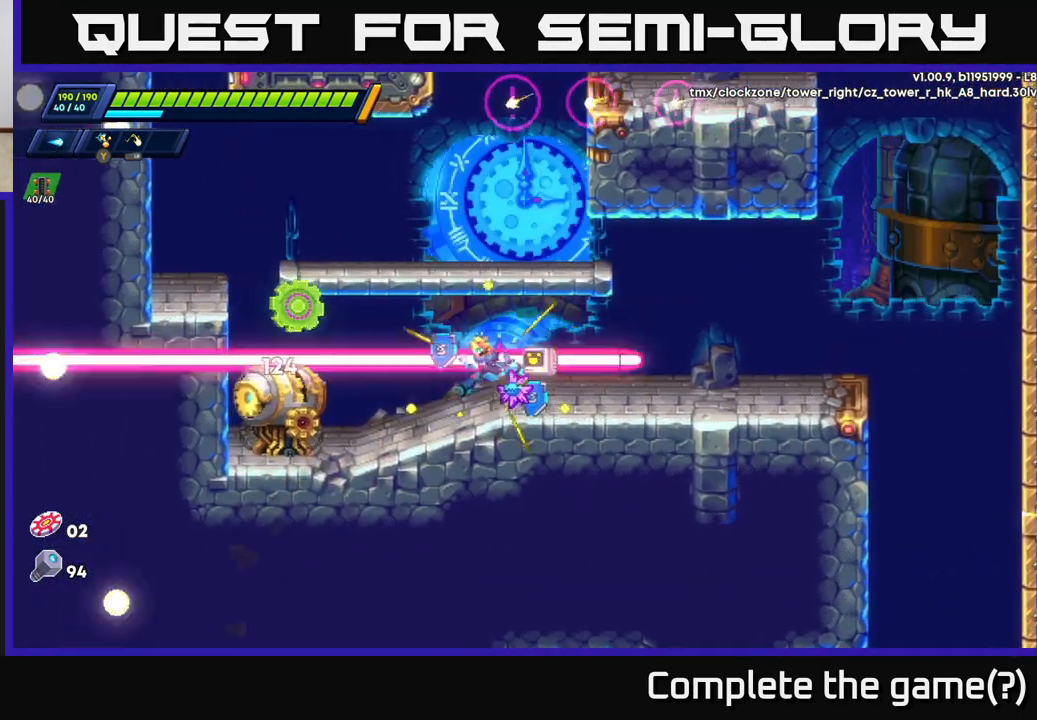
{"buttons": [], "left_stick": "right", "right_stick": "center", "events": [[217, "X", "down"], [217, "left_stick", "center"], [283, "X", "up"], [367, "X", "down"], [433, "X", "up"], [467, "left_stick", "right"]]}
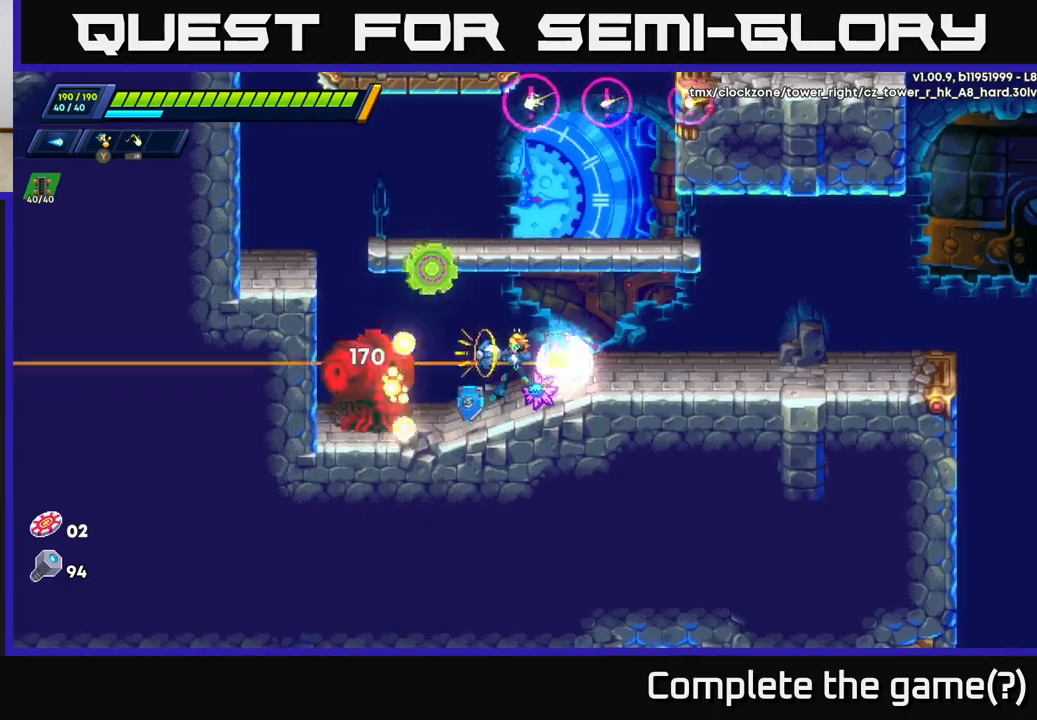
{"buttons": ["X"], "left_stick": "center", "right_stick": "center", "events": [[317, "left_stick", "left"], [350, "X", "down"], [417, "X", "up"], [433, "left_stick", "center"], [500, "X", "down"]]}
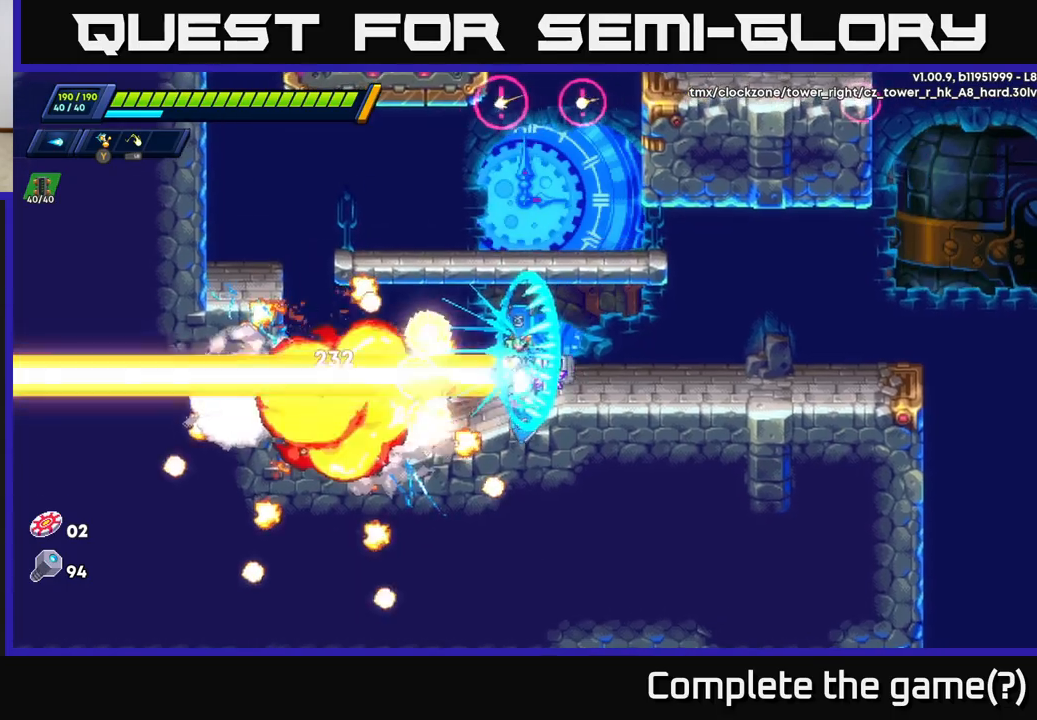
{"buttons": ["R2"], "left_stick": "left", "right_stick": "center", "events": [[67, "X", "up"], [133, "X", "down"], [183, "left_stick", "left"], [200, "X", "up"], [350, "R2", "down"]]}
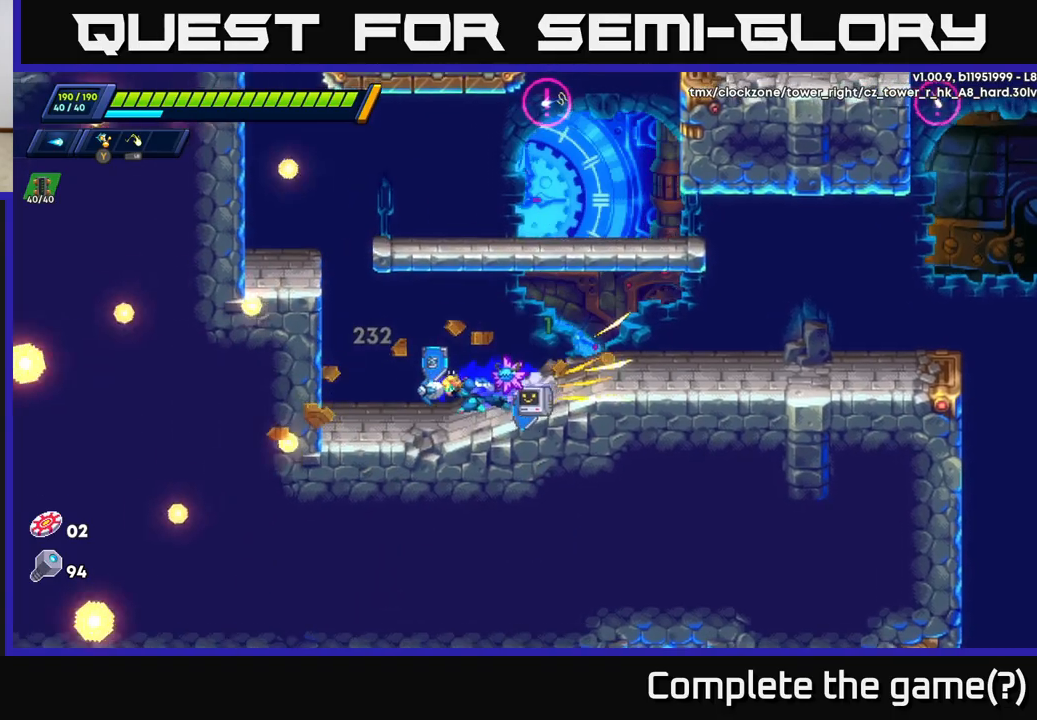
{"buttons": ["A", "R2"], "left_stick": "left", "right_stick": "center", "events": [[50, "A", "down"], [383, "A", "up"], [450, "A", "down"]]}
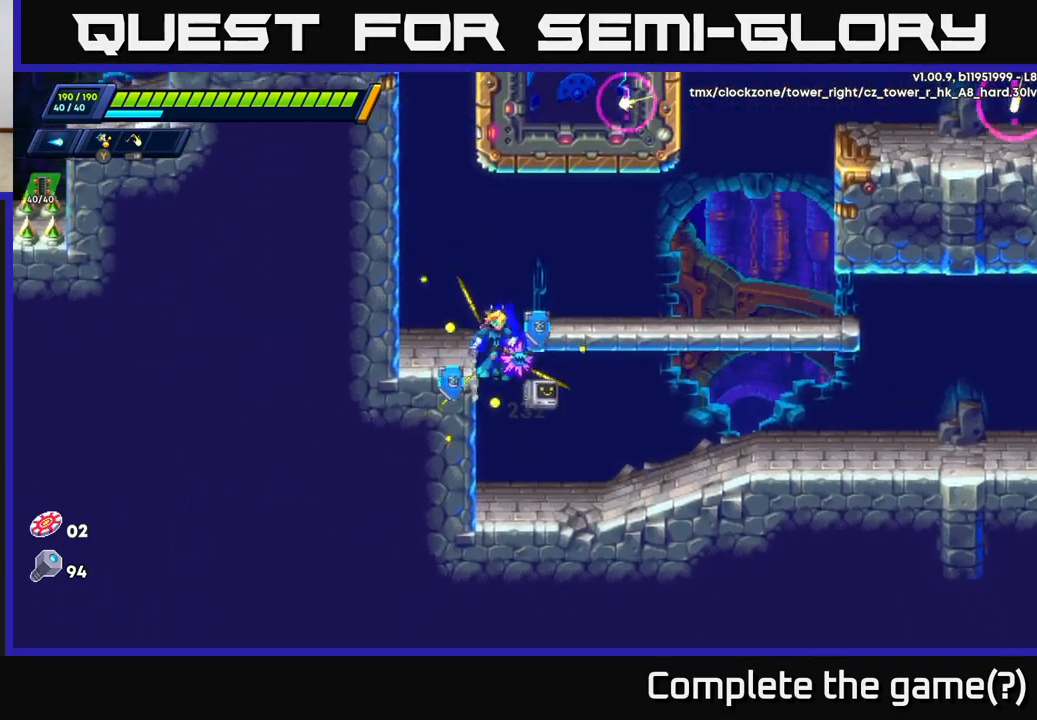
{"buttons": [], "left_stick": "right", "right_stick": "center", "events": [[100, "A", "up"], [167, "R2", "up"], [500, "left_stick", "right"]]}
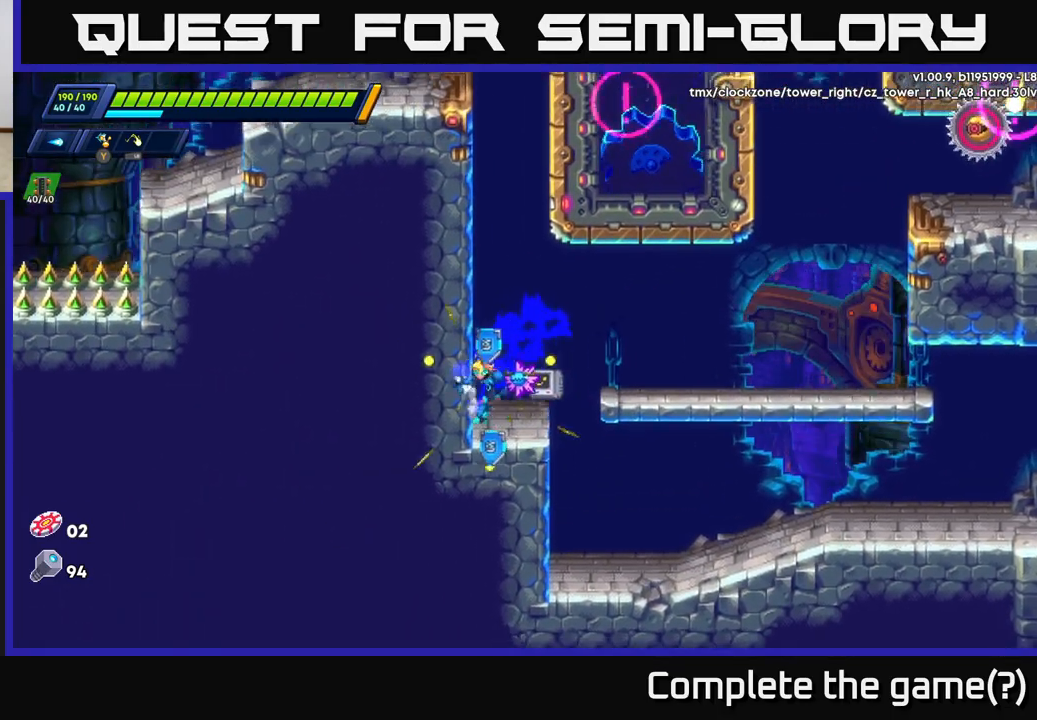
{"buttons": [], "left_stick": "right", "right_stick": "center", "events": [[67, "R2", "down"], [100, "A", "down"], [267, "A", "up"], [400, "R2", "up"]]}
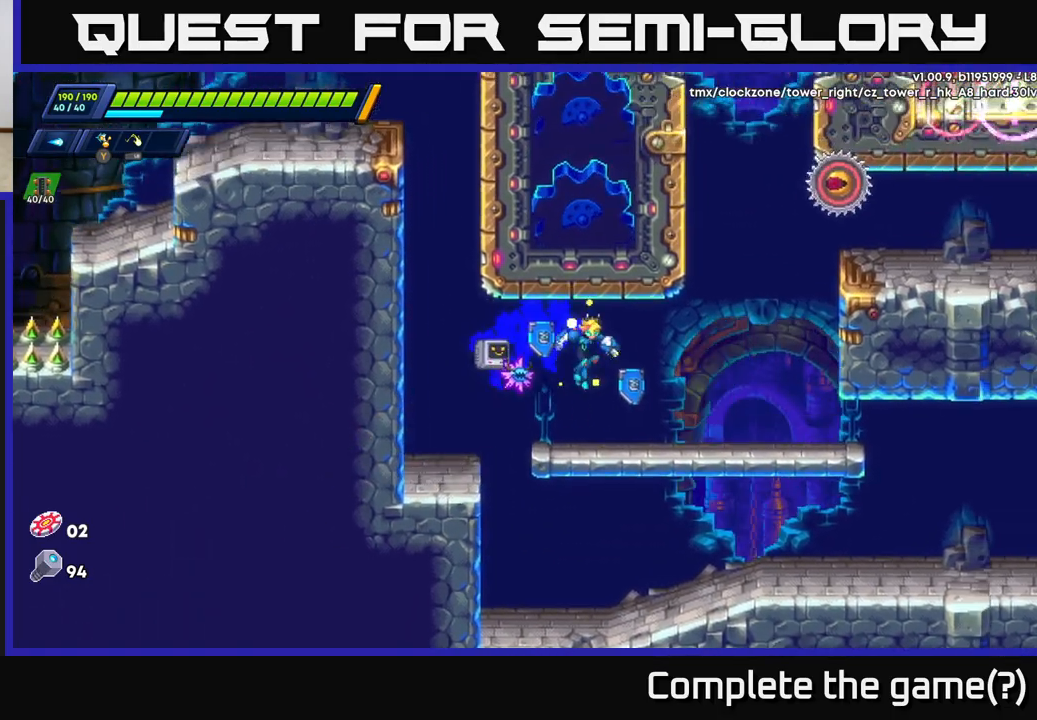
{"buttons": ["R2"], "left_stick": "right", "right_stick": "center", "events": [[217, "R2", "down"], [300, "A", "down"], [483, "A", "up"]]}
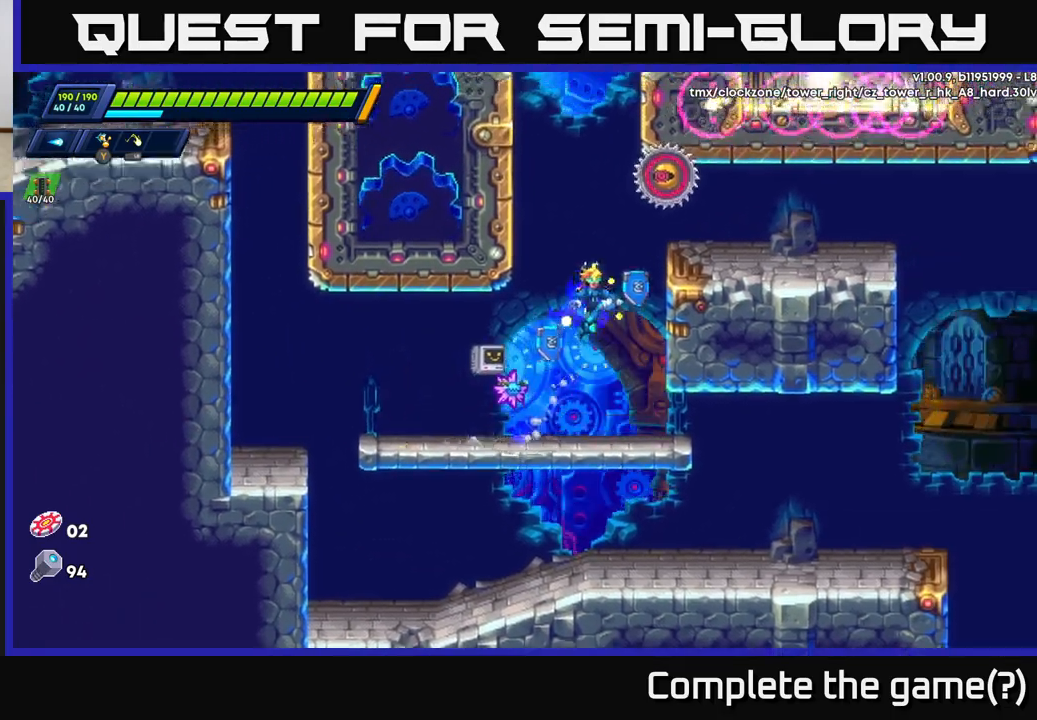
{"buttons": ["X"], "left_stick": "right", "right_stick": "center", "events": [[167, "left_stick", "up-left"], [217, "A", "down"], [367, "R2", "up"], [400, "A", "up"], [417, "left_stick", "right"], [500, "X", "down"]]}
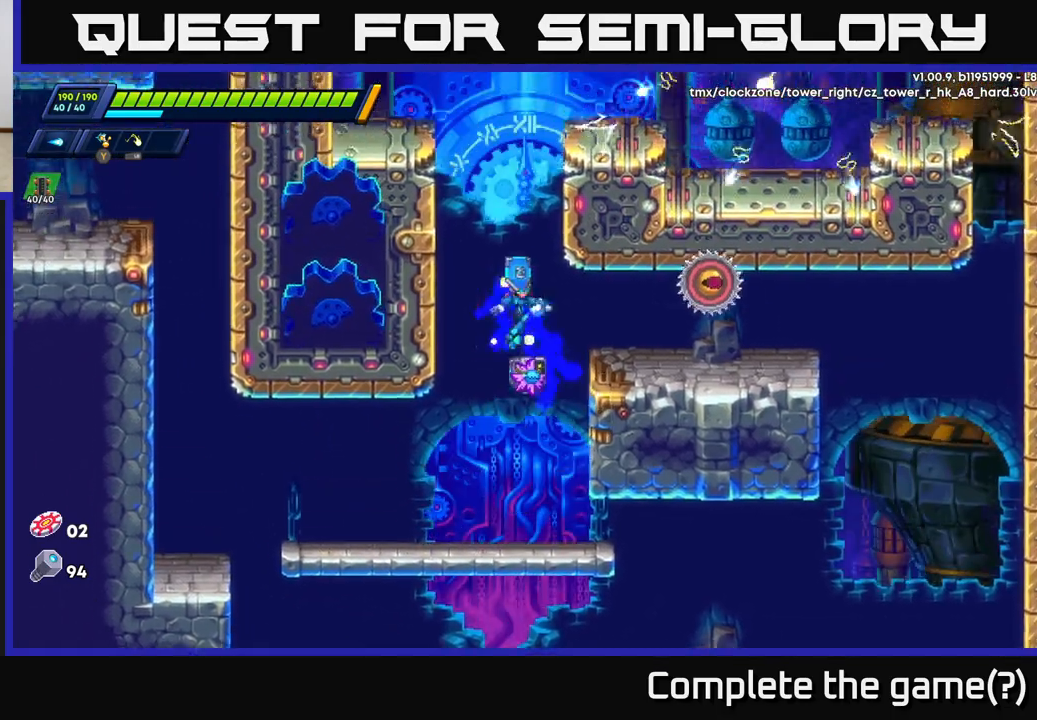
{"buttons": ["A", "R2"], "left_stick": "right", "right_stick": "center", "events": [[83, "X", "up"], [150, "X", "down"], [217, "X", "up"], [283, "X", "down"], [383, "A", "down"], [400, "X", "up"], [417, "R2", "down"]]}
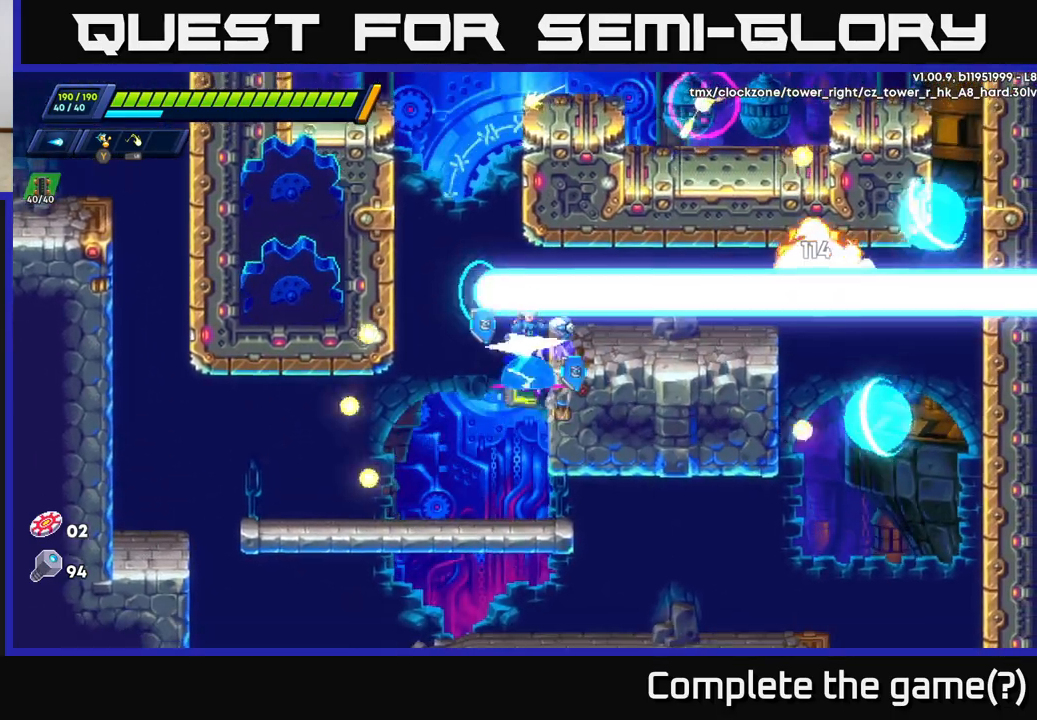
{"buttons": ["R2"], "left_stick": "right", "right_stick": "center", "events": [[67, "A", "up"], [100, "R2", "up"], [367, "R2", "down"]]}
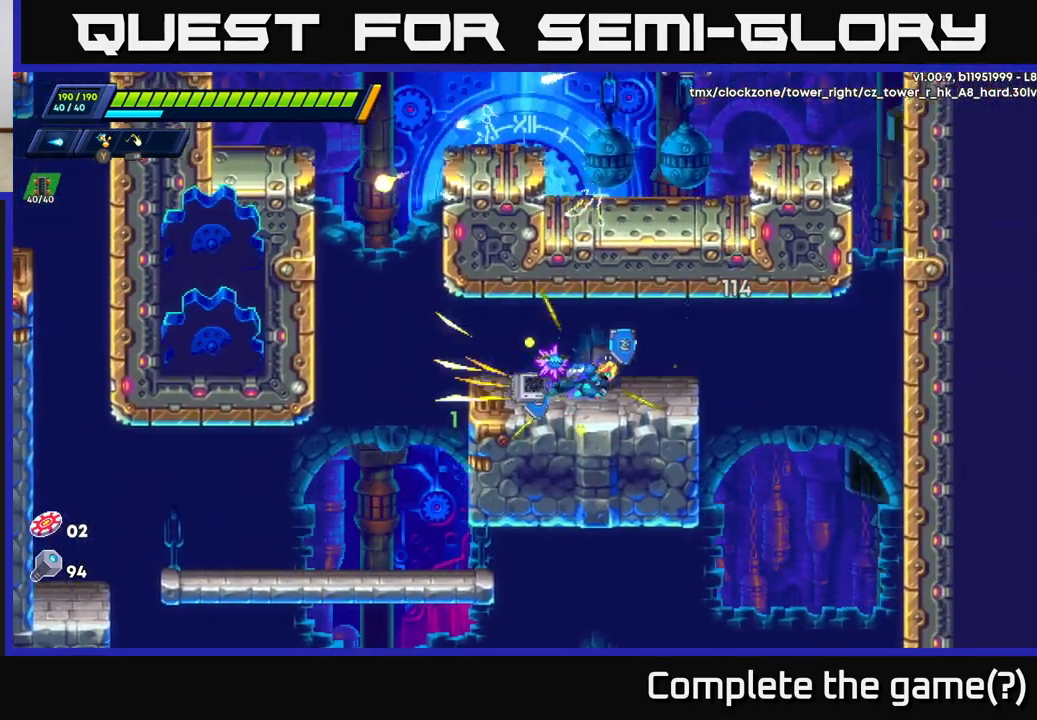
{"buttons": ["R2"], "left_stick": "right", "right_stick": "center", "events": [[283, "A", "down"], [450, "A", "up"]]}
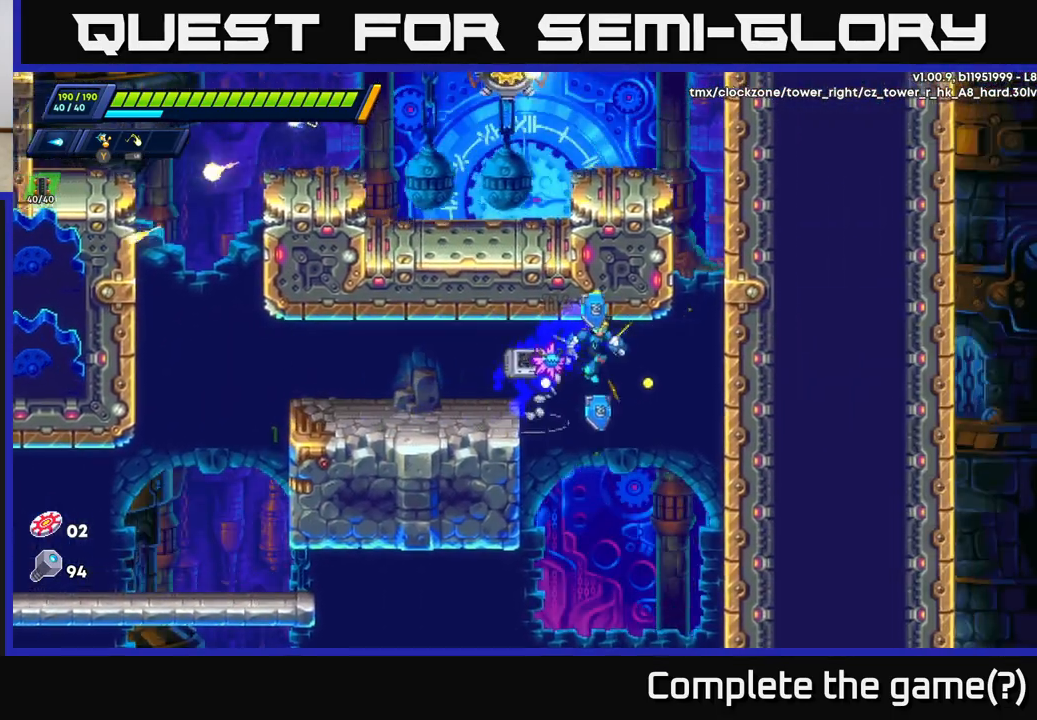
{"buttons": ["A", "R2"], "left_stick": "right", "right_stick": "center", "events": [[100, "A", "down"], [233, "A", "up"], [350, "A", "down"]]}
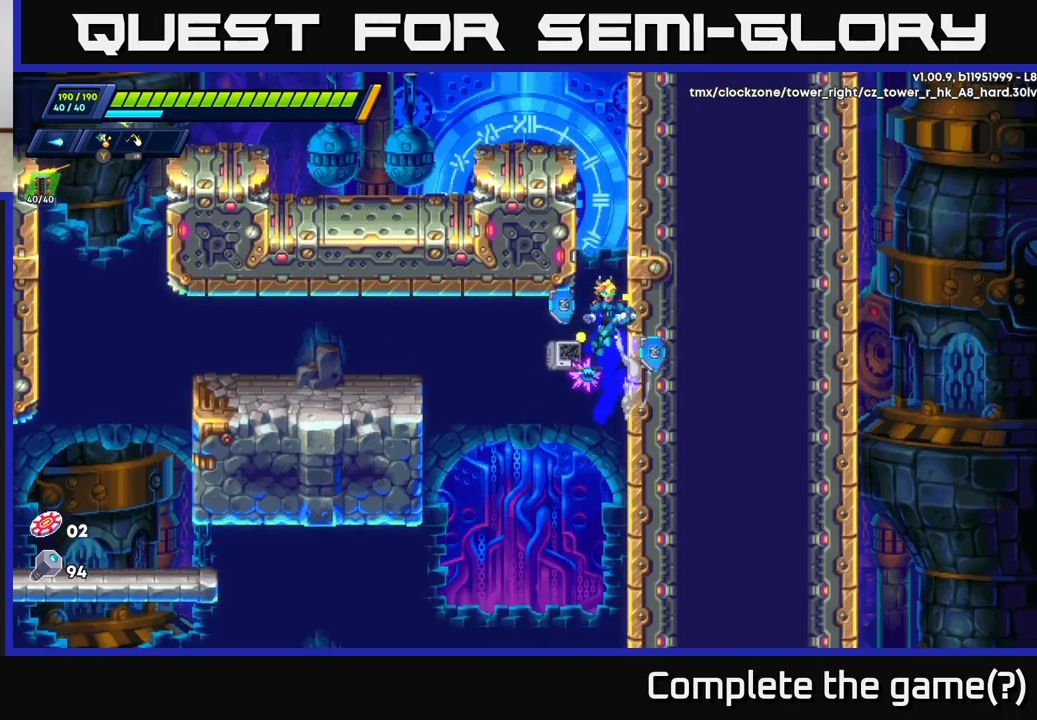
{"buttons": ["R2"], "left_stick": "right", "right_stick": "center", "events": [[17, "A", "up"], [100, "A", "down"], [267, "A", "up"], [383, "A", "down"], [467, "A", "up"]]}
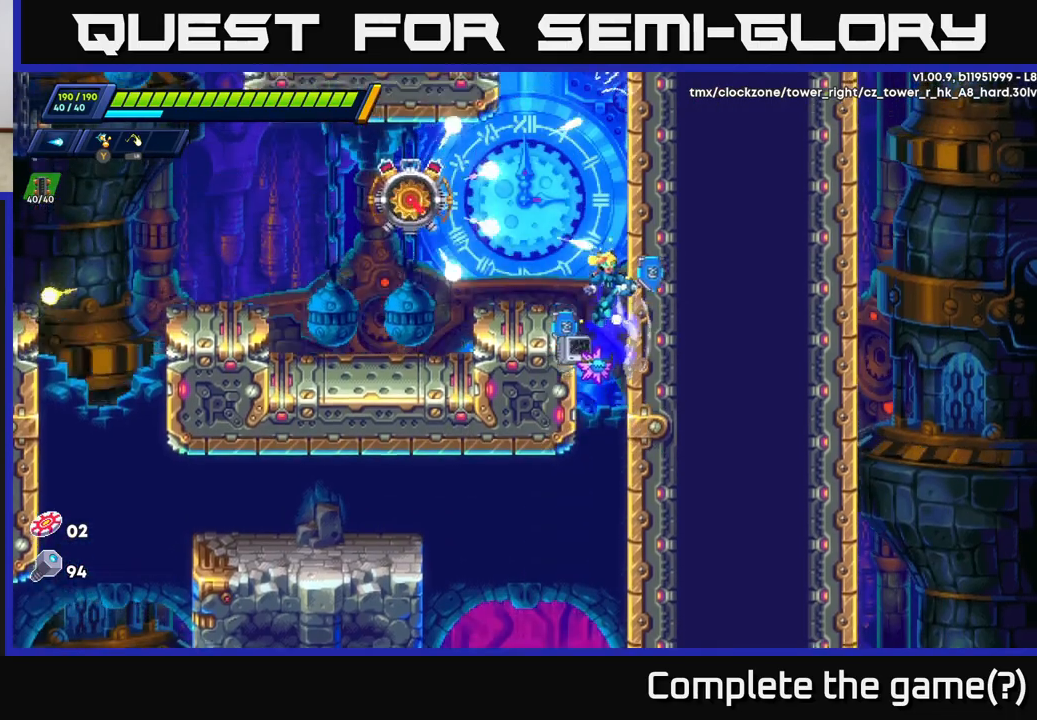
{"buttons": ["R2"], "left_stick": "right", "right_stick": "center", "events": []}
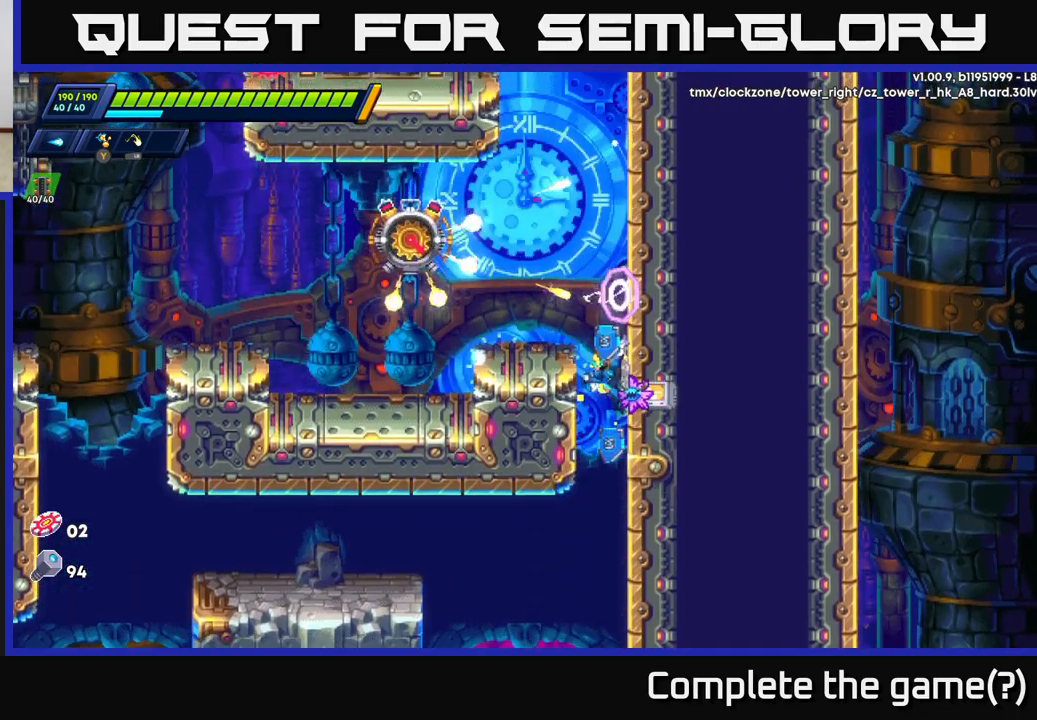
{"buttons": ["R2"], "left_stick": "right", "right_stick": "center", "events": []}
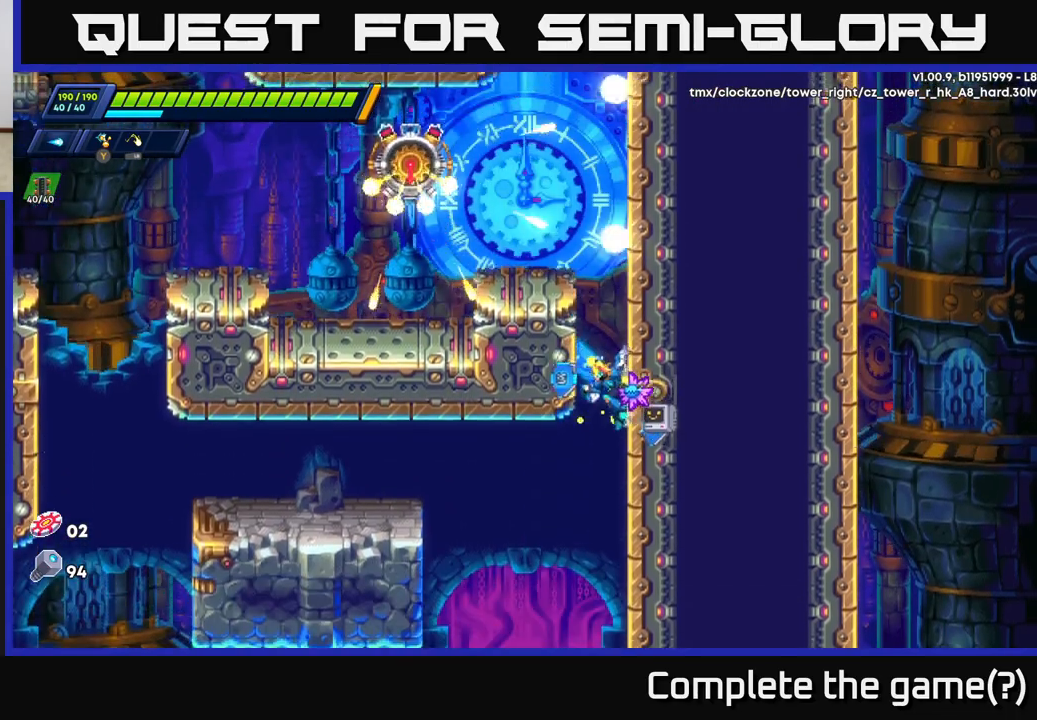
{"buttons": ["R2"], "left_stick": "right", "right_stick": "center", "events": [[317, "A", "down"], [450, "A", "up"]]}